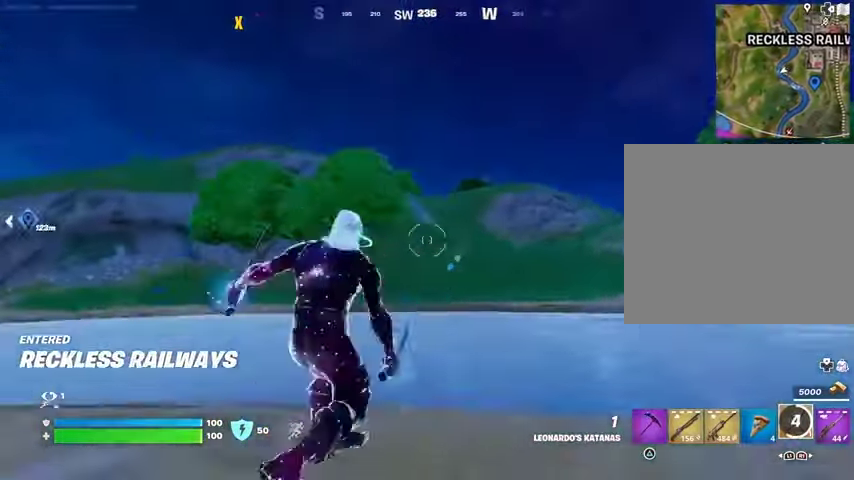
Gameplay with a controller (PlayStation layout); each line is a JSON object with the inputs held at the frame after it. "events" lists button and stick changes between this image and that frame as [ms after this image, input, new state], when the widget could be followed in between.
{"buttons": ["L2"], "left_stick": "up", "right_stick": "center", "events": [[67, "CROSS", "down"], [100, "left_stick", "up"], [167, "CROSS", "up"], [300, "L1", "down"], [300, "L2", "down"], [300, "right_stick", "up"], [400, "right_stick", "center"], [467, "L1", "up"]]}
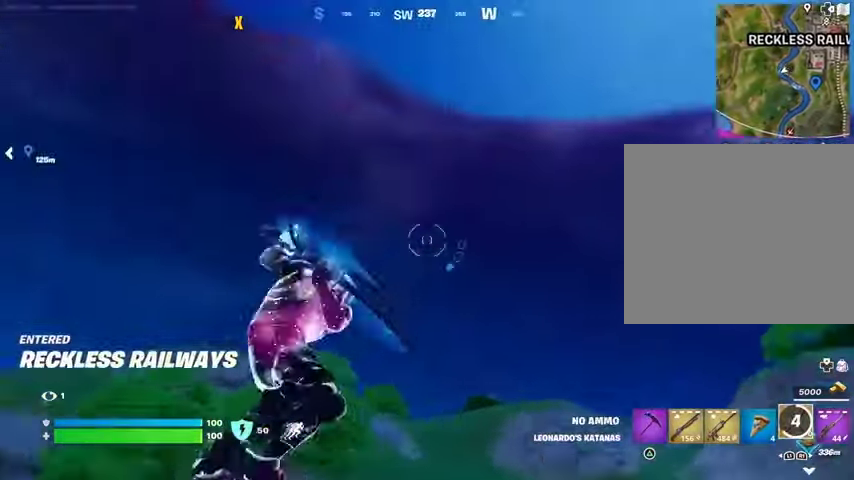
{"buttons": [], "left_stick": "up", "right_stick": "center", "events": [[33, "L2", "up"], [300, "right_stick", "down-left"], [467, "right_stick", "center"]]}
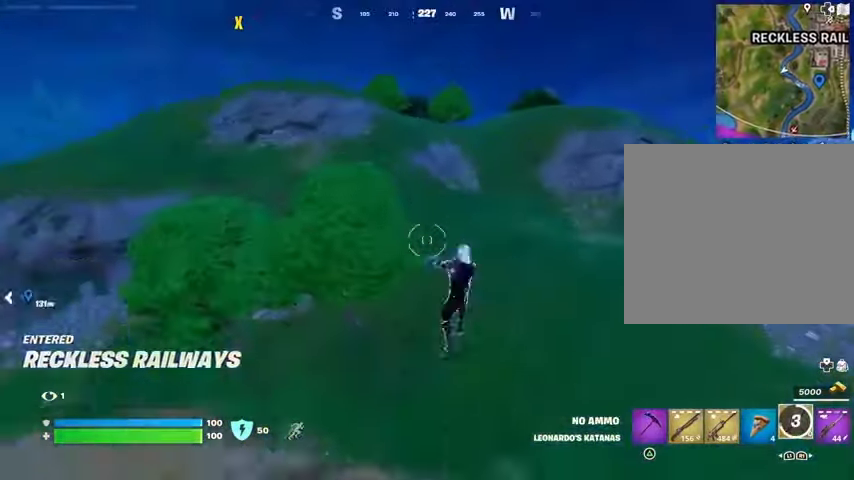
{"buttons": [], "left_stick": "up", "right_stick": "center", "events": []}
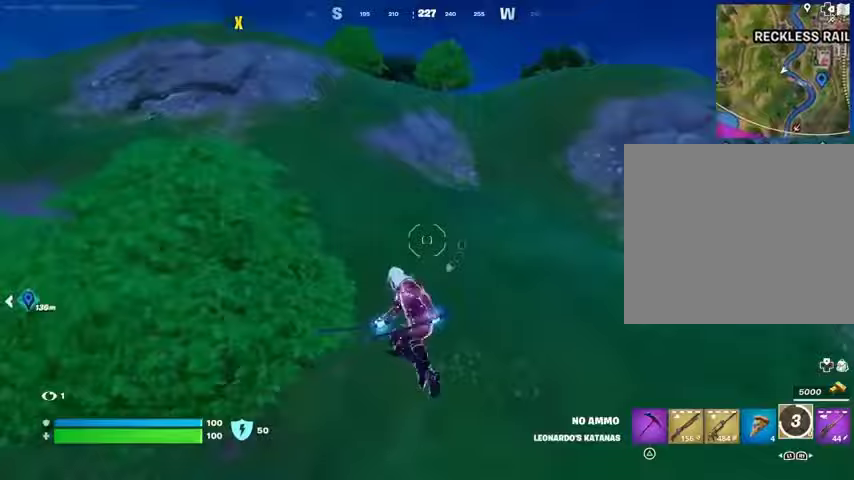
{"buttons": [], "left_stick": "up-right", "right_stick": "center", "events": [[167, "R3", "down"], [200, "left_stick", "up-right"], [267, "R3", "up"], [300, "right_stick", "up-left"], [433, "right_stick", "center"]]}
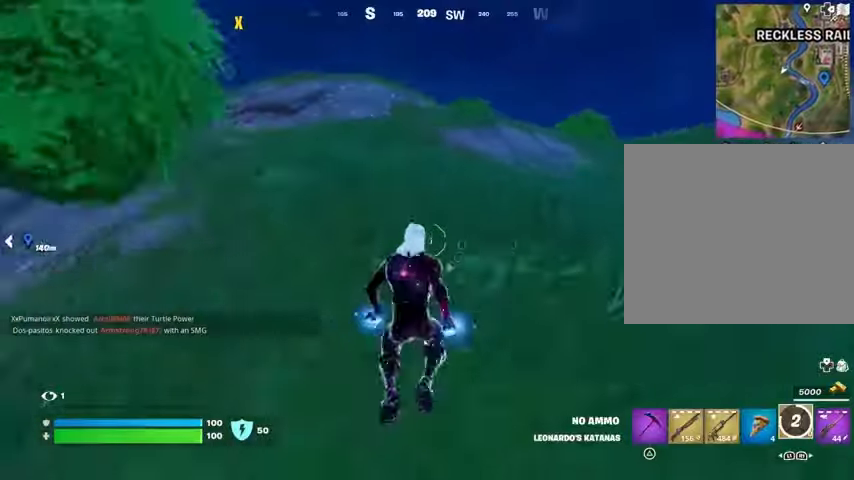
{"buttons": [], "left_stick": "up", "right_stick": "center", "events": [[67, "left_stick", "up"]]}
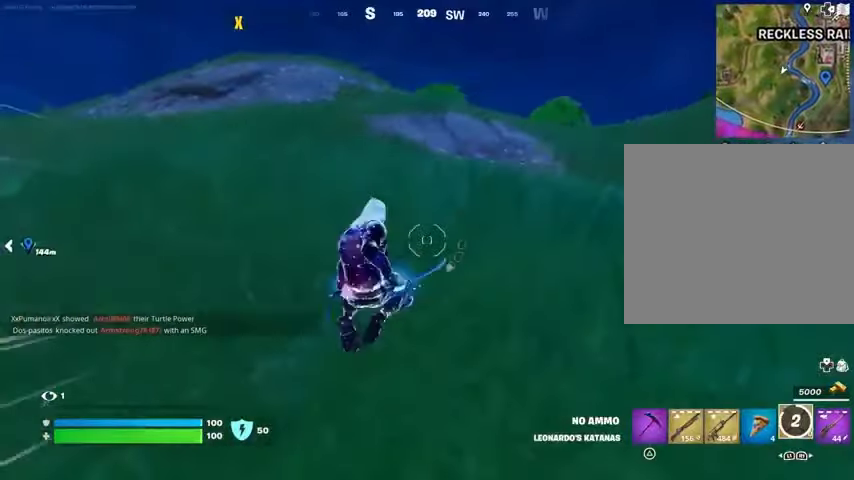
{"buttons": [], "left_stick": "up-right", "right_stick": "center", "events": [[33, "CROSS", "down"], [100, "CROSS", "up"], [133, "right_stick", "left"], [167, "R1", "down"], [300, "R1", "up"], [300, "left_stick", "up-right"], [467, "right_stick", "center"]]}
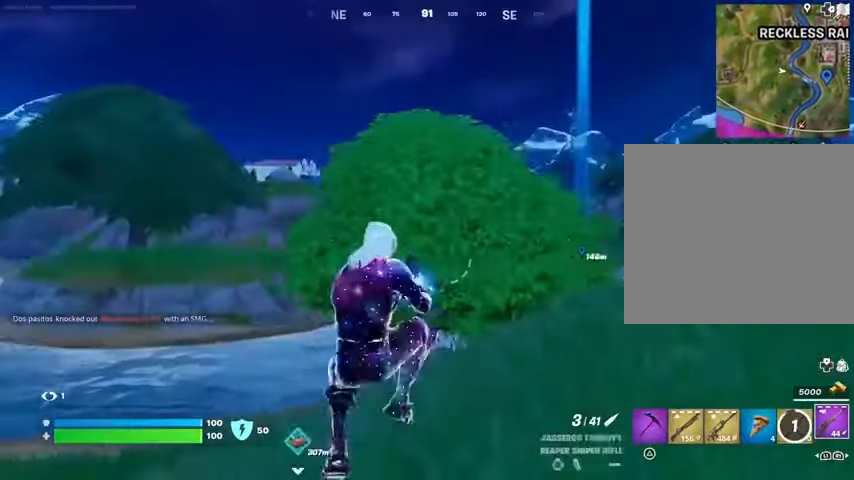
{"buttons": [], "left_stick": "up-left", "right_stick": "center", "events": [[133, "right_stick", "right"], [167, "left_stick", "up"], [200, "L3", "down"], [267, "L3", "up"], [333, "left_stick", "up-left"], [433, "right_stick", "center"]]}
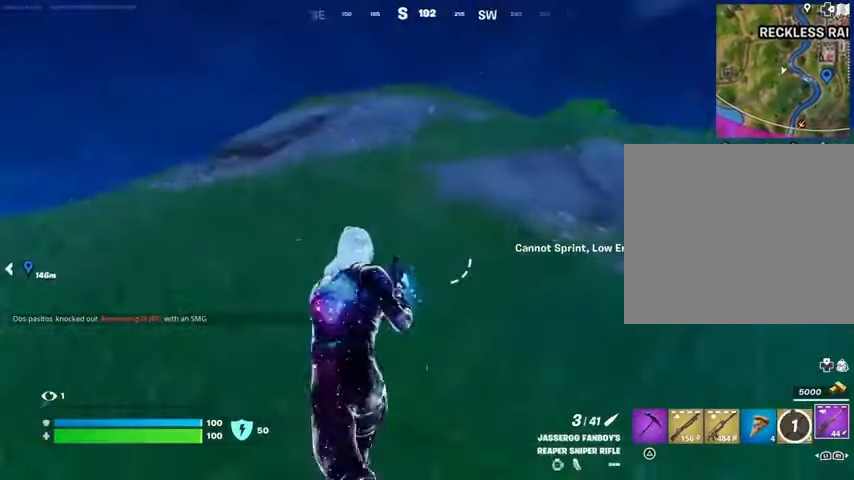
{"buttons": [], "left_stick": "up", "right_stick": "center", "events": [[133, "L1", "down"], [133, "right_stick", "up-right"], [233, "L1", "up"], [267, "right_stick", "center"], [333, "left_stick", "up"]]}
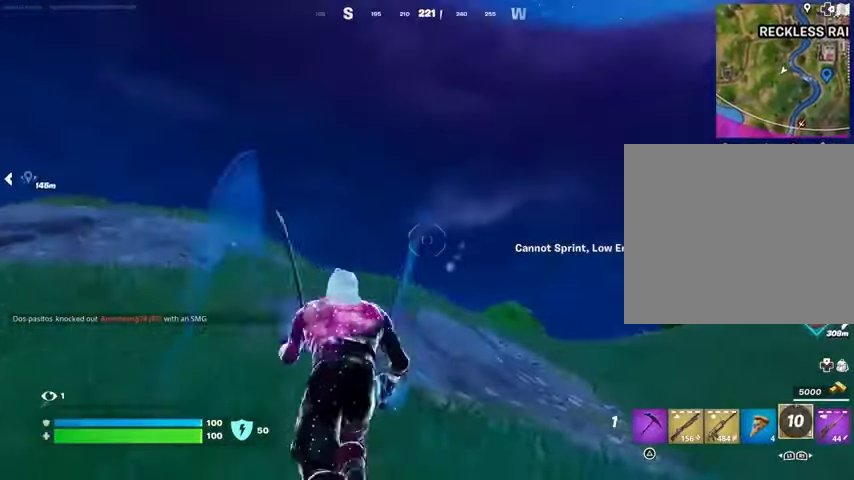
{"buttons": [], "left_stick": "up-right", "right_stick": "center", "events": [[33, "CROSS", "down"], [133, "CROSS", "up"], [300, "L2", "down"], [300, "right_stick", "up-left"], [333, "left_stick", "up-right"], [367, "L2", "up"], [400, "right_stick", "center"]]}
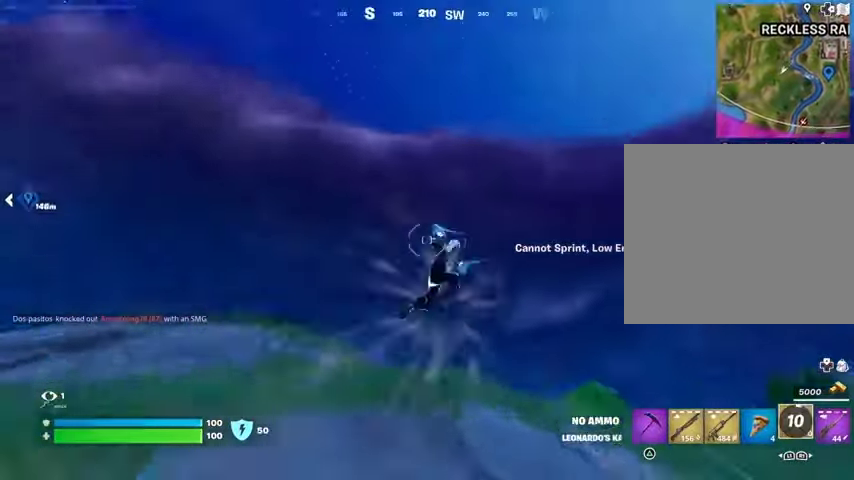
{"buttons": [], "left_stick": "up", "right_stick": "center", "events": [[33, "left_stick", "up"], [100, "right_stick", "down"], [233, "right_stick", "center"], [433, "R3", "down"], [500, "R3", "up"]]}
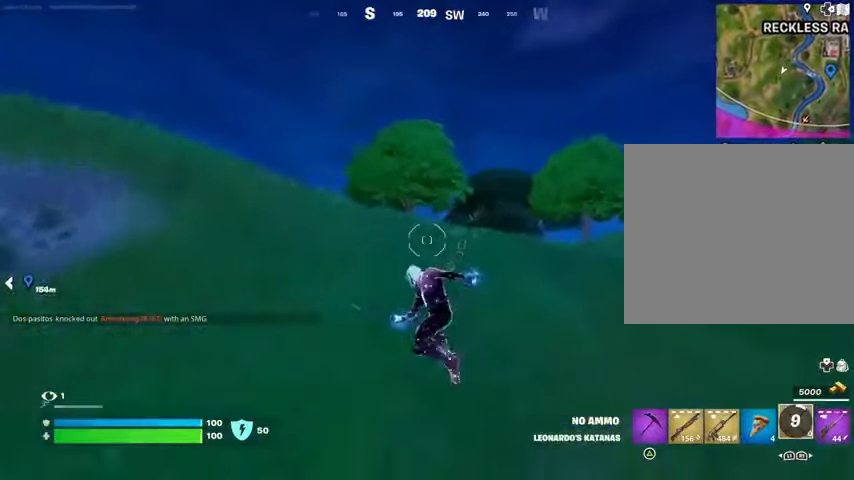
{"buttons": [], "left_stick": "up", "right_stick": "center", "events": [[133, "R1", "down"], [233, "R1", "up"], [333, "CROSS", "down"], [400, "CROSS", "up"], [400, "right_stick", "down-left"], [467, "right_stick", "center"]]}
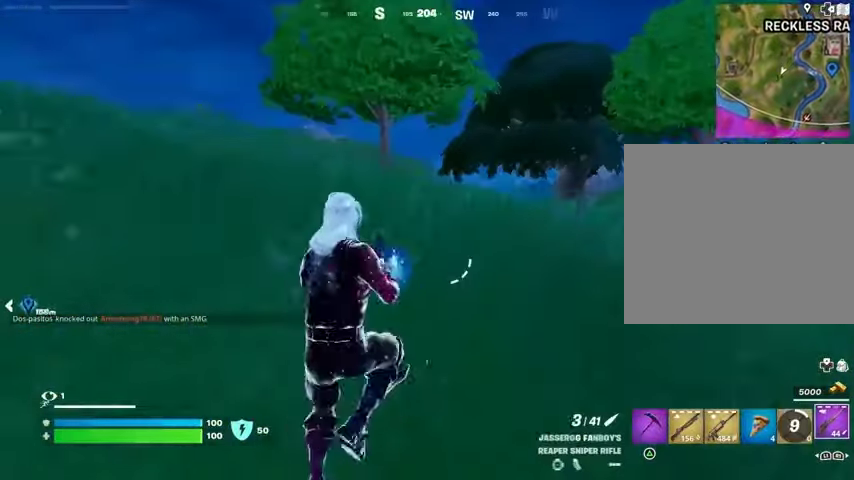
{"buttons": [], "left_stick": "up-left", "right_stick": "center", "events": [[467, "left_stick", "up-left"]]}
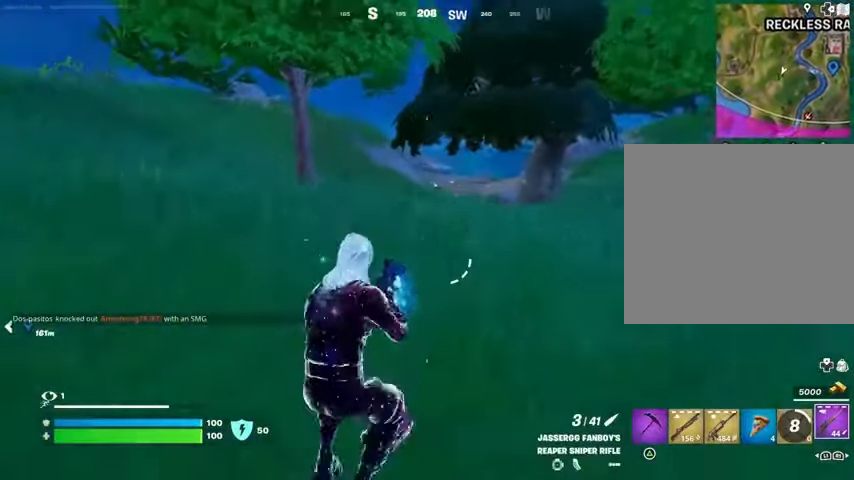
{"buttons": [], "left_stick": "up-left", "right_stick": "center", "events": [[33, "L3", "down"], [133, "L3", "up"]]}
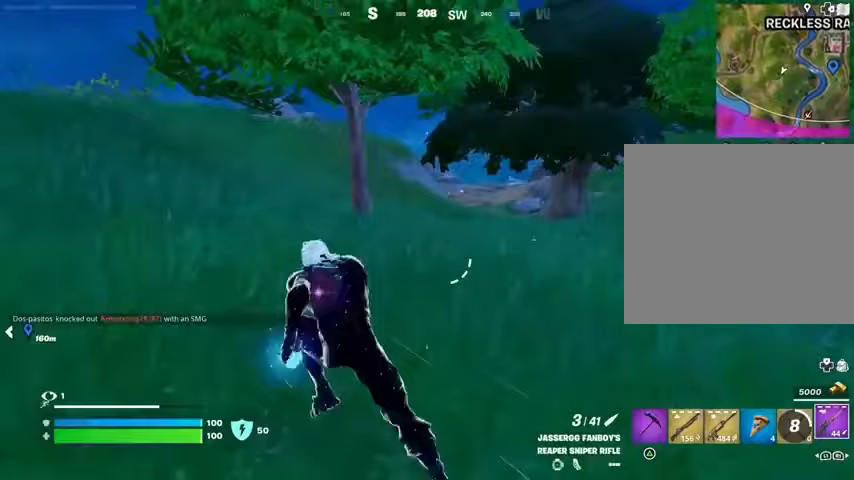
{"buttons": [], "left_stick": "up-left", "right_stick": "center", "events": [[200, "R1", "down"], [300, "R1", "up"], [367, "R1", "down"], [467, "R1", "up"]]}
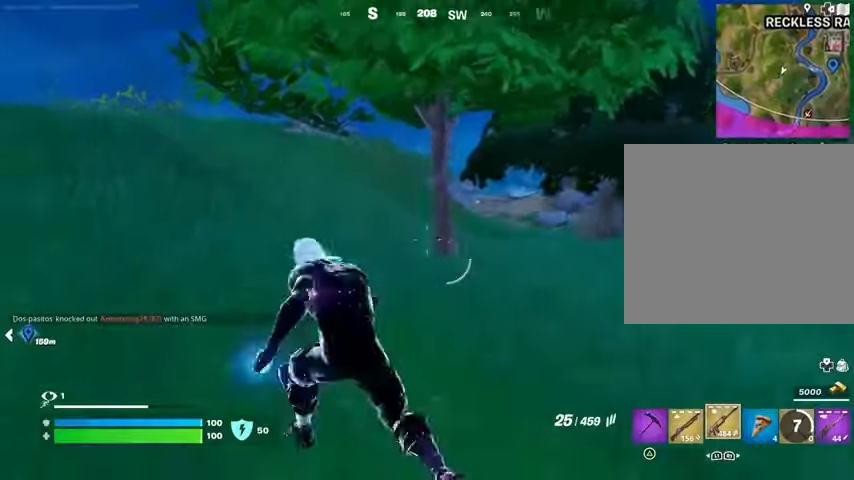
{"buttons": [], "left_stick": "up-left", "right_stick": "center", "events": []}
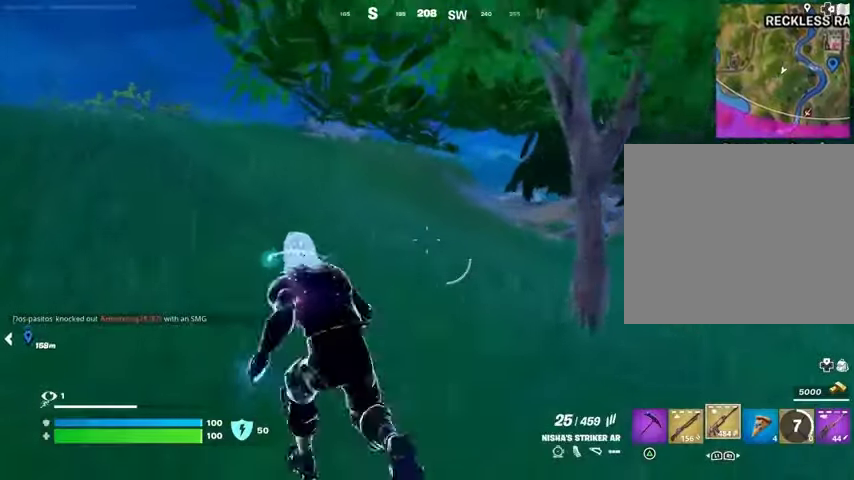
{"buttons": [], "left_stick": "up-left", "right_stick": "right", "events": [[433, "right_stick", "right"]]}
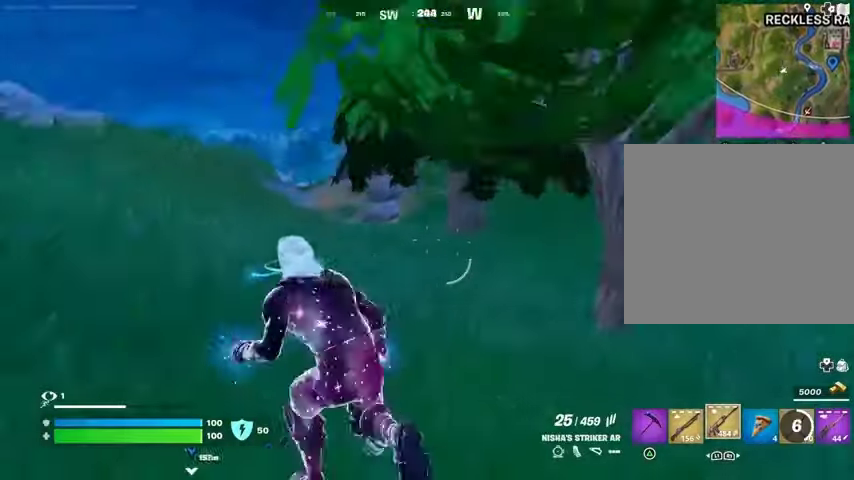
{"buttons": [], "left_stick": "up-left", "right_stick": "left", "events": [[33, "right_stick", "center"], [433, "right_stick", "left"]]}
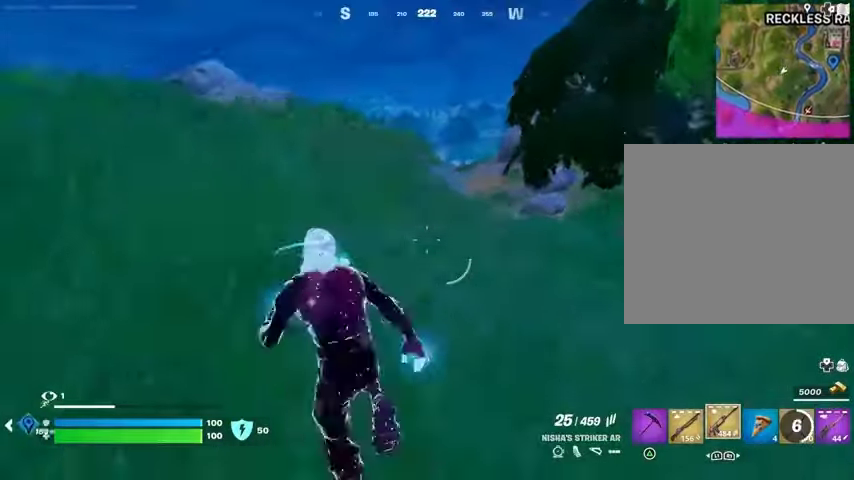
{"buttons": [], "left_stick": "up-left", "right_stick": "center", "events": [[33, "right_stick", "center"], [67, "CROSS", "down"], [167, "CROSS", "up"]]}
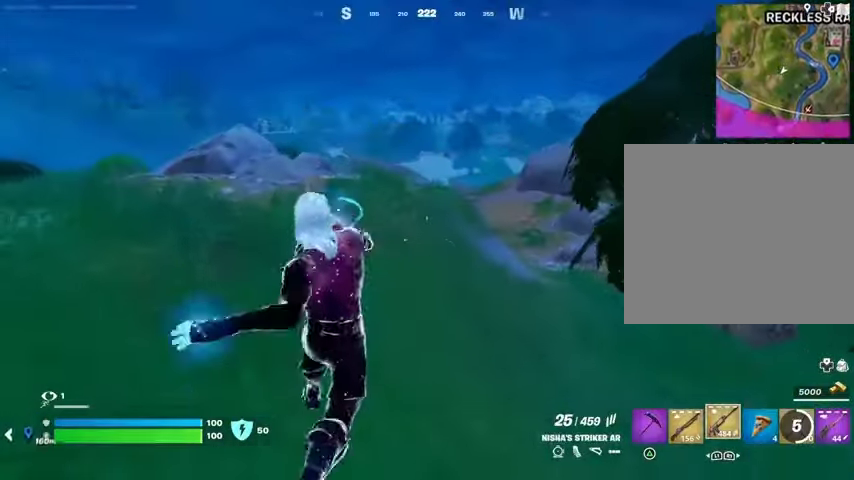
{"buttons": ["CROSS"], "left_stick": "up-right", "right_stick": "center", "events": [[67, "L1", "down"], [167, "L1", "up"], [167, "right_stick", "left"], [200, "L1", "down"], [300, "L1", "up"], [333, "left_stick", "up-right"], [367, "right_stick", "center"], [467, "CROSS", "down"]]}
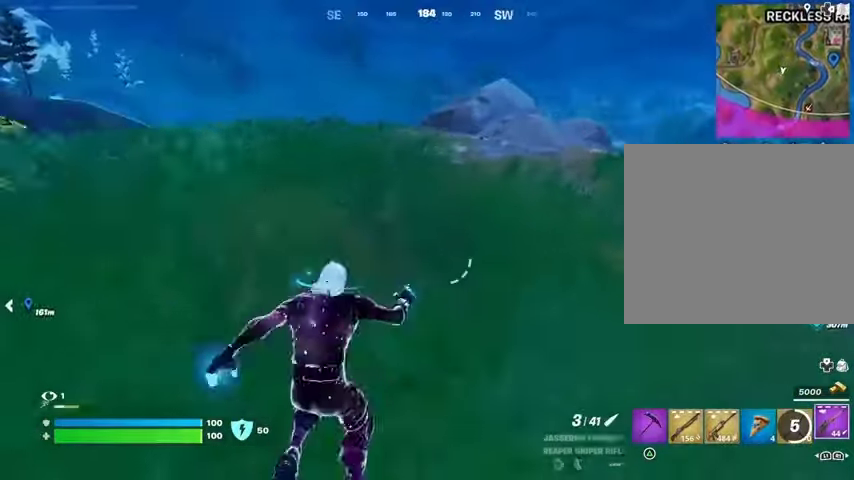
{"buttons": [], "left_stick": "up", "right_stick": "center", "events": [[33, "CROSS", "up"], [133, "left_stick", "up"], [167, "right_stick", "right"], [267, "right_stick", "center"]]}
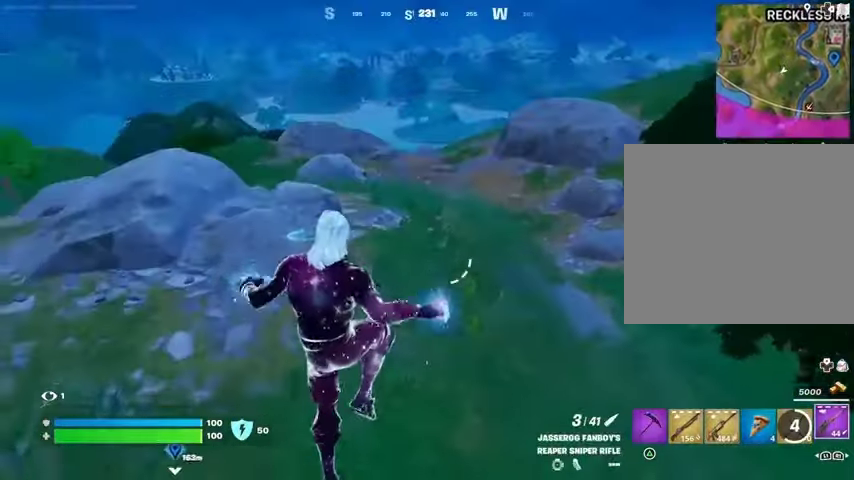
{"buttons": [], "left_stick": "up", "right_stick": "center", "events": [[400, "CROSS", "down"], [467, "CROSS", "up"]]}
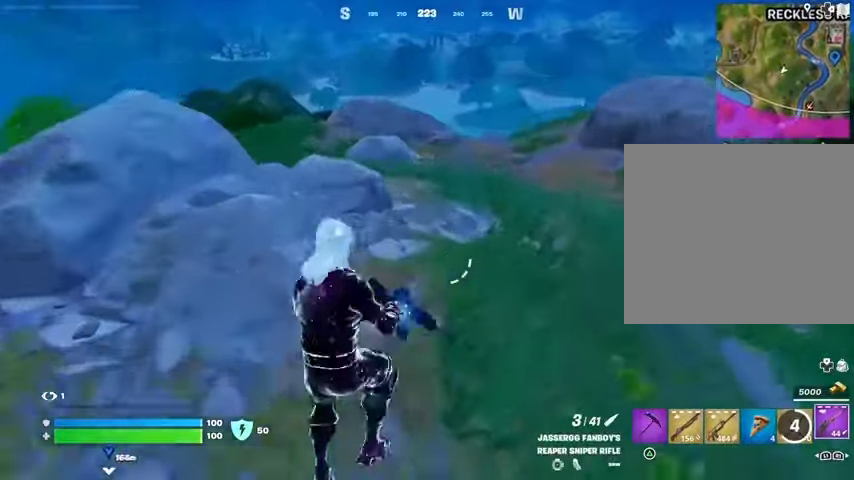
{"buttons": [], "left_stick": "up", "right_stick": "center", "events": []}
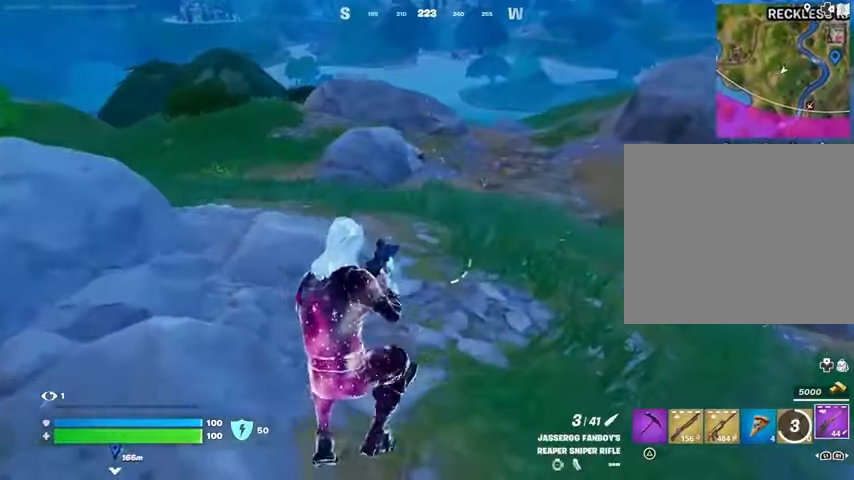
{"buttons": [], "left_stick": "up-right", "right_stick": "center", "events": [[300, "left_stick", "up-right"], [367, "right_stick", "left"], [500, "right_stick", "center"]]}
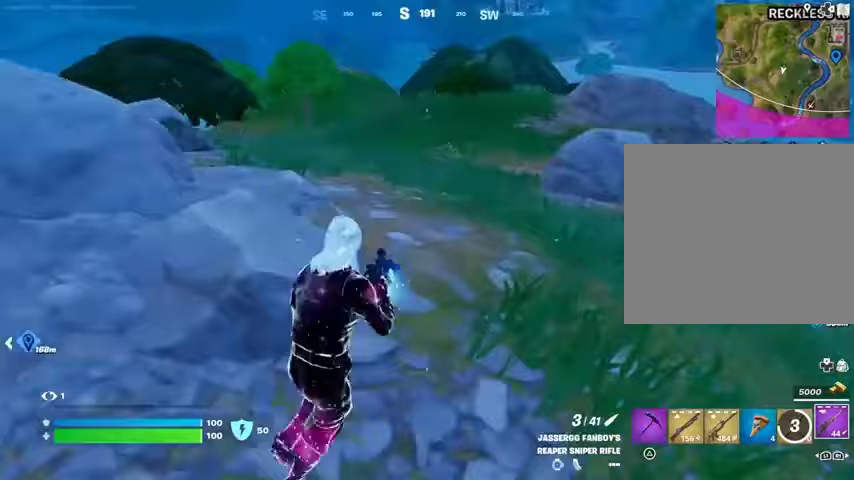
{"buttons": [], "left_stick": "up-left", "right_stick": "center", "events": [[133, "left_stick", "up"], [167, "right_stick", "right"], [300, "right_stick", "center"], [433, "left_stick", "up-left"]]}
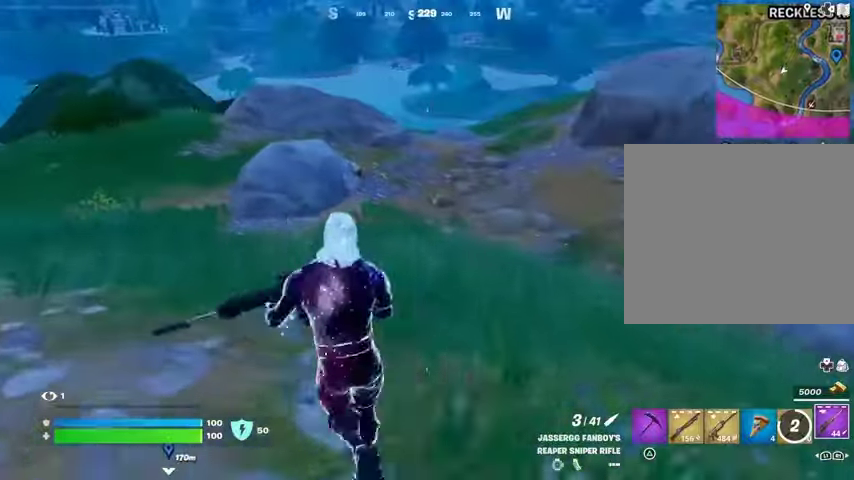
{"buttons": [], "left_stick": "center", "right_stick": "left", "events": [[300, "CROSS", "down"], [367, "CROSS", "up"], [367, "right_stick", "left"], [433, "left_stick", "up-right"], [500, "left_stick", "center"]]}
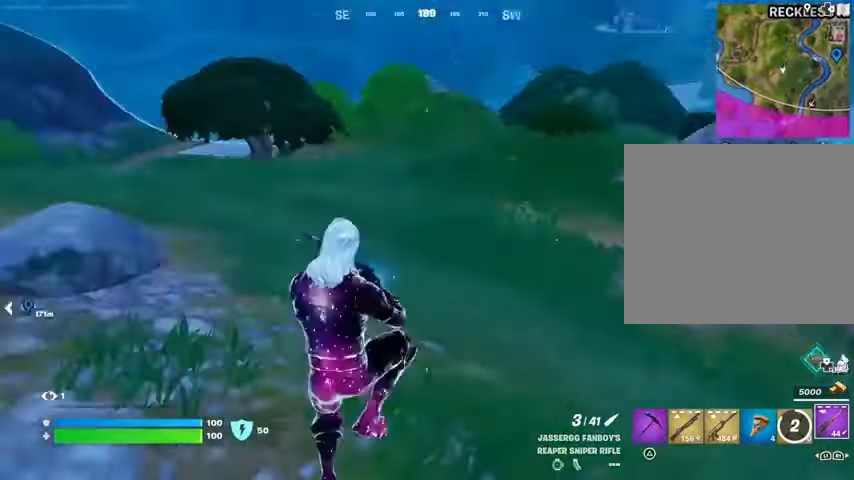
{"buttons": [], "left_stick": "up-right", "right_stick": "center", "events": [[67, "right_stick", "center"], [300, "left_stick", "up-right"]]}
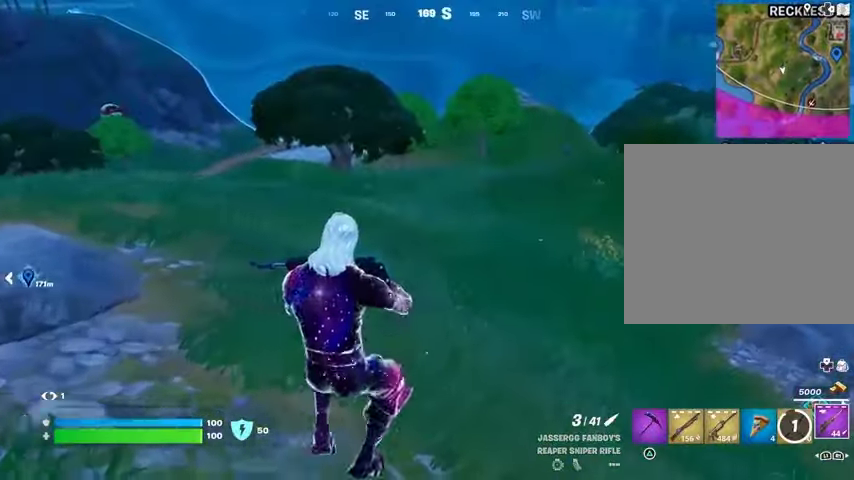
{"buttons": [], "left_stick": "up", "right_stick": "center", "events": [[100, "left_stick", "up"], [100, "right_stick", "right"], [167, "L3", "down"], [233, "L3", "up"], [267, "right_stick", "center"]]}
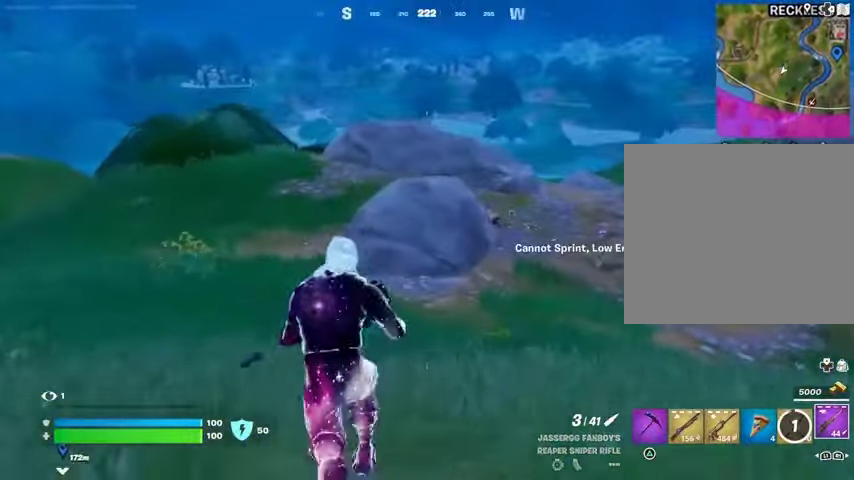
{"buttons": [], "left_stick": "up", "right_stick": "center", "events": [[233, "L1", "down"], [333, "L1", "up"]]}
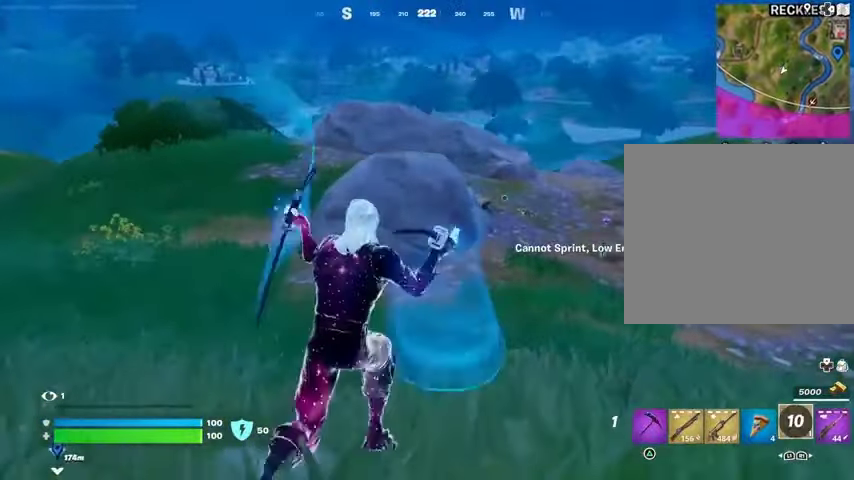
{"buttons": [], "left_stick": "up", "right_stick": "center", "events": [[67, "CROSS", "down"], [133, "CROSS", "up"], [233, "CROSS", "down"], [333, "CROSS", "up"]]}